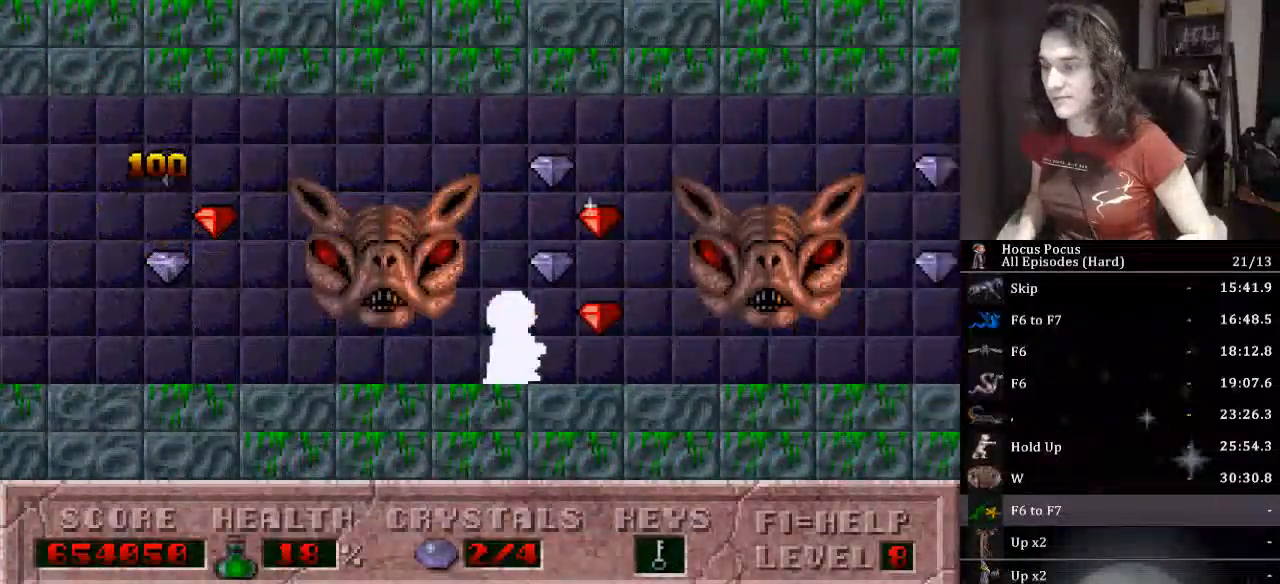
Gameplay with keyboard; each line is a JSON object with the keys held at the frame after it. "events" lists presses ("down") and releases ("up") of ".", "/", "0", "1", "2", "3", "4", "5", "6", "7", "8", "9", "a", "alt_l", "alt_r", "b", "backslash", "backspace", "c", "caps_lock", "comma", "ctrl_l", "ctrl_r", "d", "down", "e", "equals", "escape", "f", "f1", "f10", "f11", "f12", "f2", "f3", "f4", "f5", "f6", "f7", "f8", "f9", "g", "h", "i", "j", "k", "l", "lbracket", "left", "m", "minus", "n", "o", "p", "q", "quote", "r", "rbracket", "return", "right", "s", "semicolon", "shift_l", "shift_r", "space", "super_l", "super_r", "t", "tab", "tilde", "u", "up", "v", "w", "x", "y" and "z" between this image and that frame as [ms after this image, input, new state], when the widget could be followed in between. No other keys are recorded. Mouse input is not recorded.
{"keys": ["right"], "events": []}
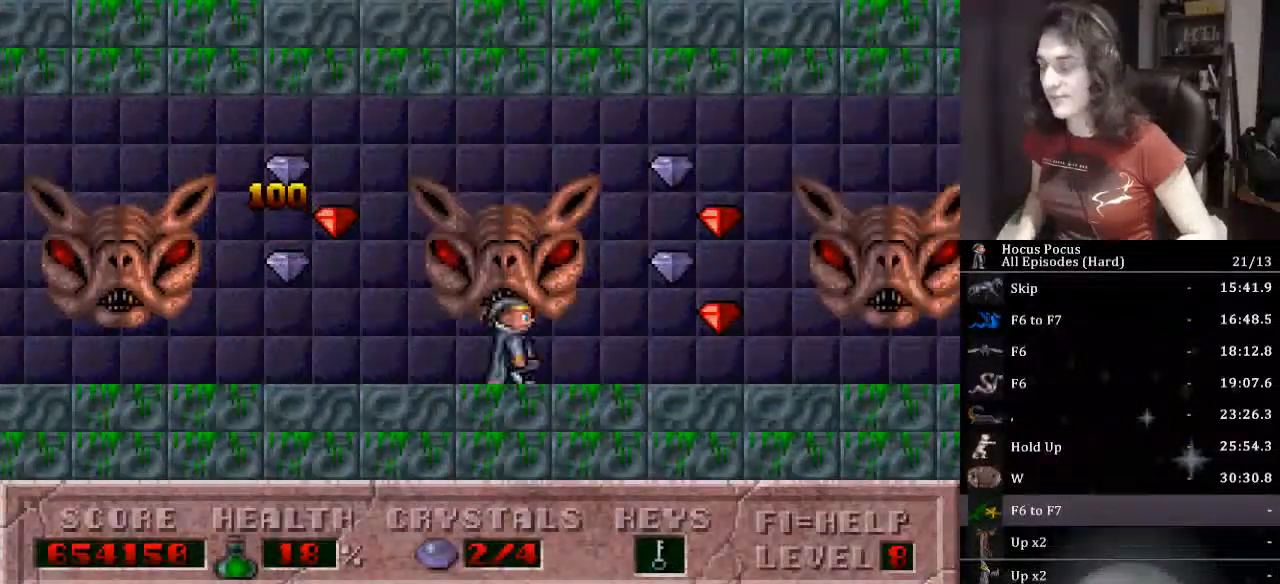
{"keys": ["right"], "events": []}
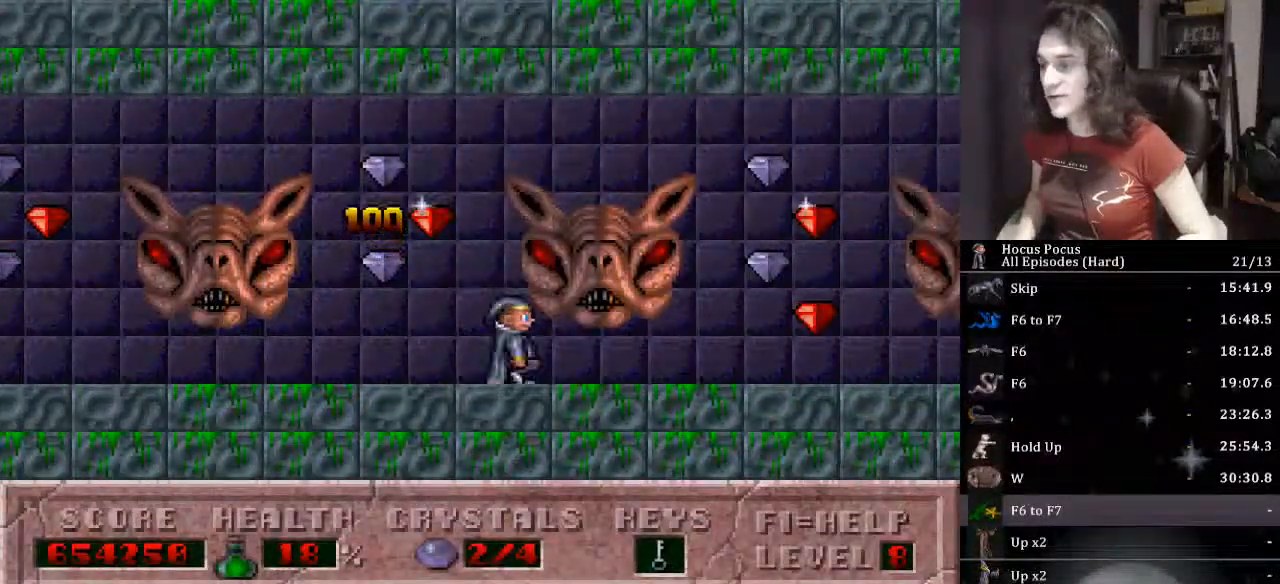
{"keys": ["right"], "events": []}
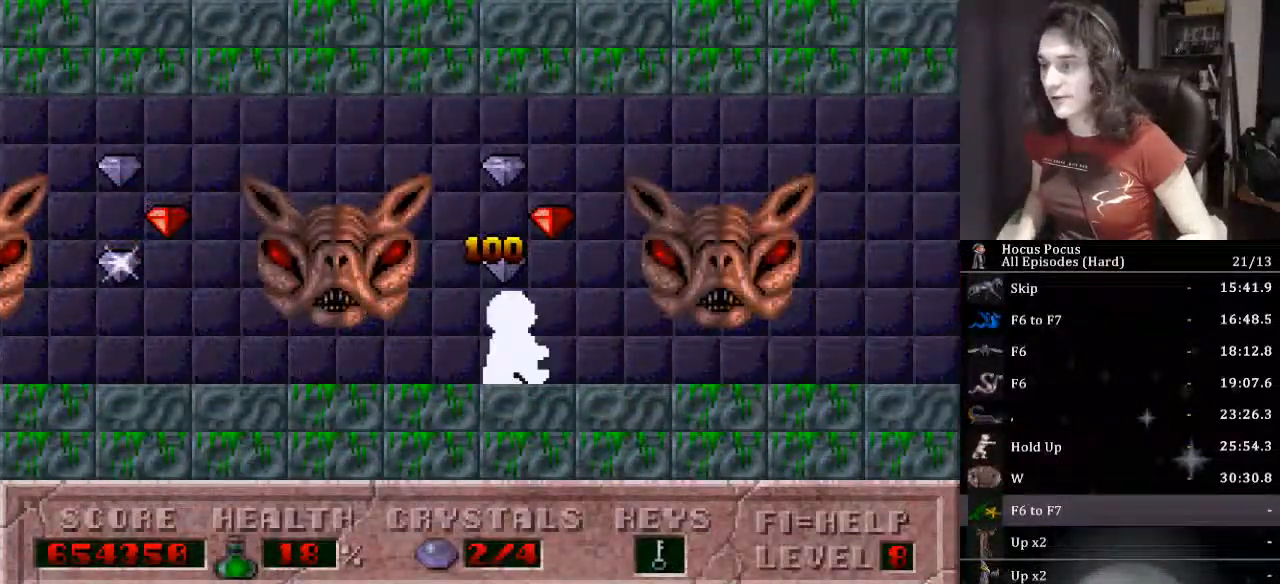
{"keys": ["right"], "events": []}
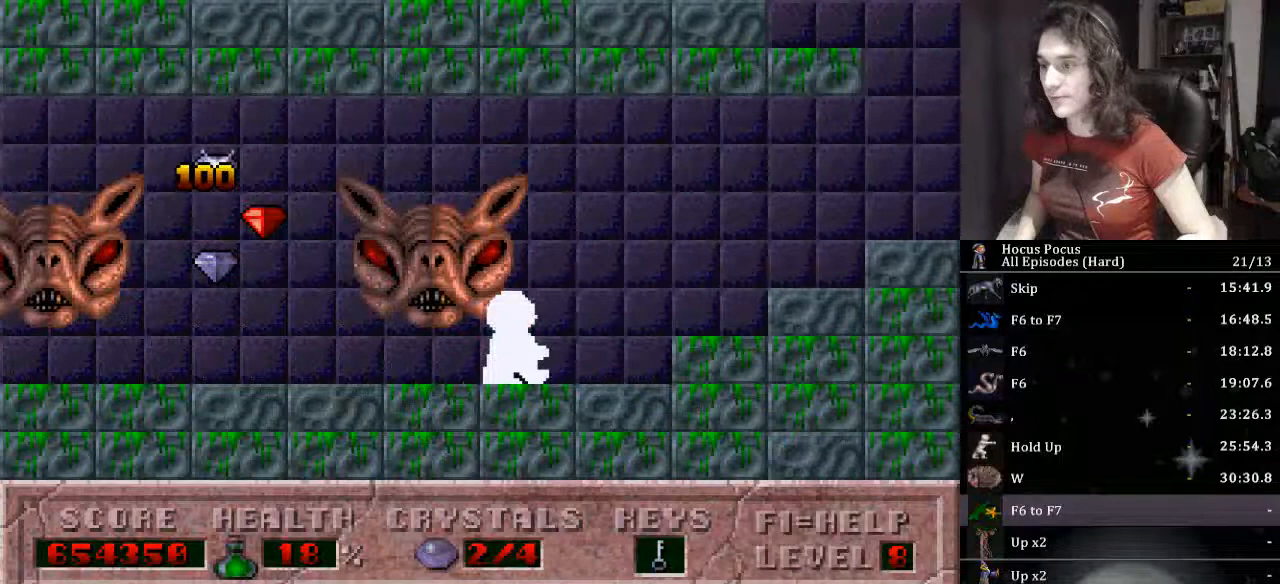
{"keys": ["right"], "events": []}
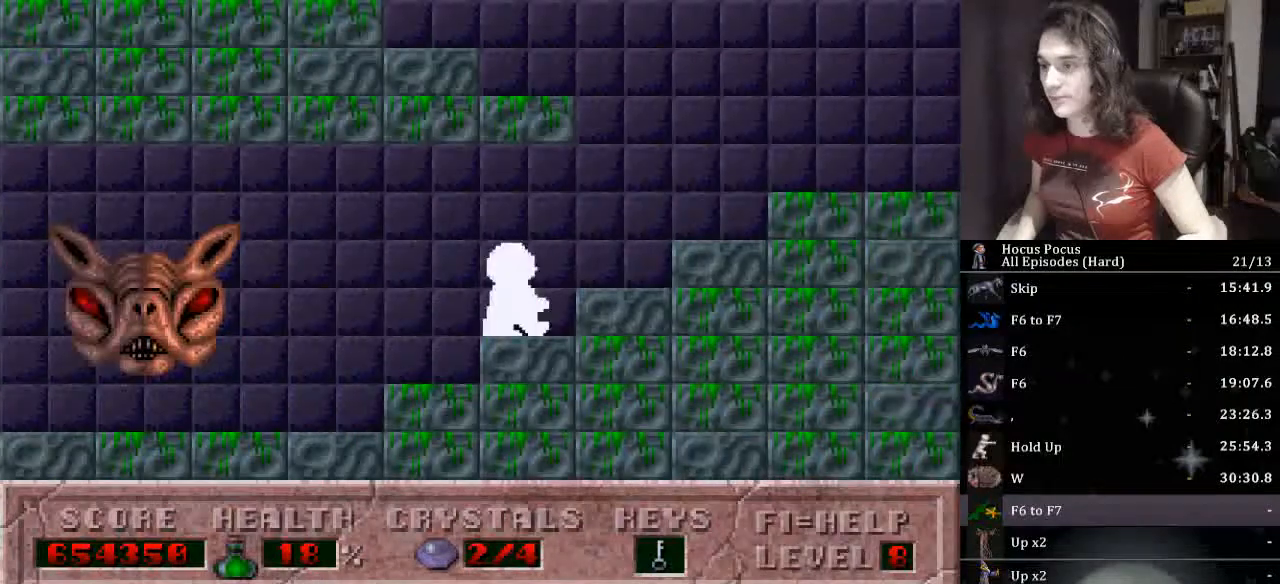
{"keys": ["ctrl_l", "left"], "events": [[433, "ctrl_l", "down"], [433, "left", "down"], [467, "right", "up"]]}
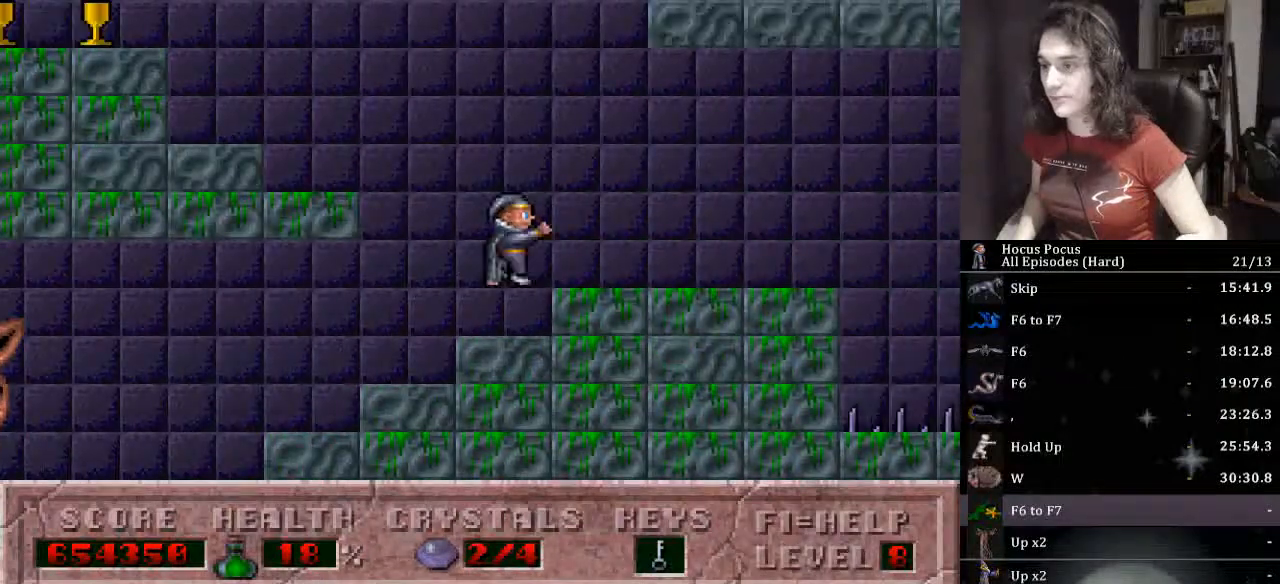
{"keys": ["left"], "events": [[433, "ctrl_l", "up"]]}
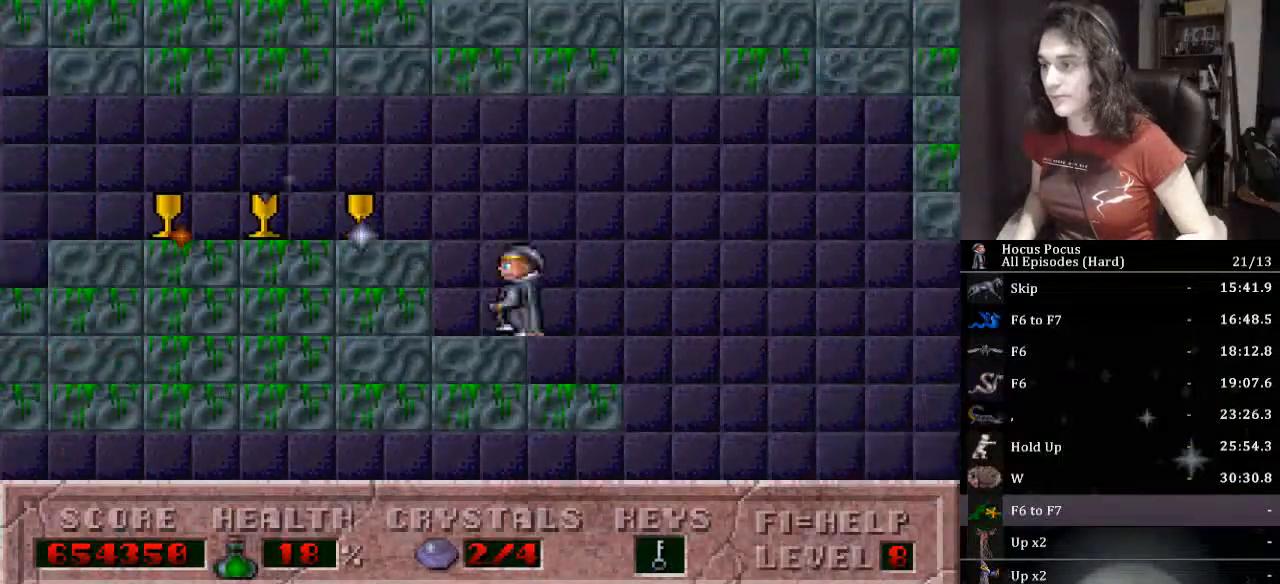
{"keys": ["alt_l"], "events": [[67, "left", "up"], [133, "alt_l", "down"], [200, "ctrl_l", "down"], [433, "ctrl_l", "up"]]}
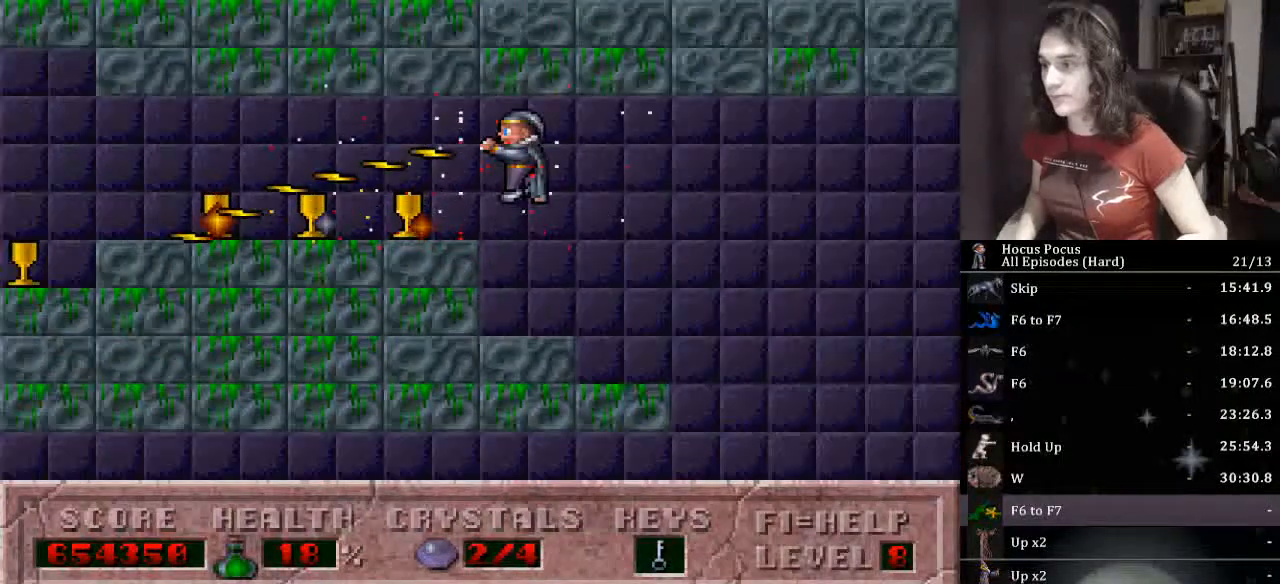
{"keys": ["alt_l"], "events": []}
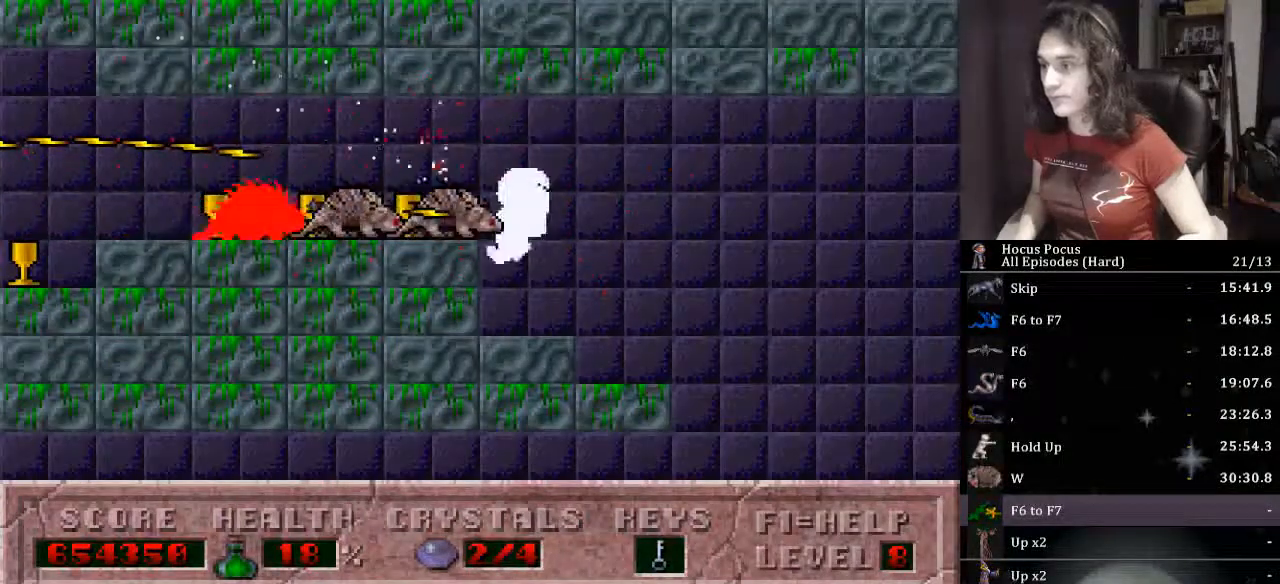
{"keys": ["alt_l"], "events": [[67, "ctrl_l", "down"], [200, "ctrl_l", "up"]]}
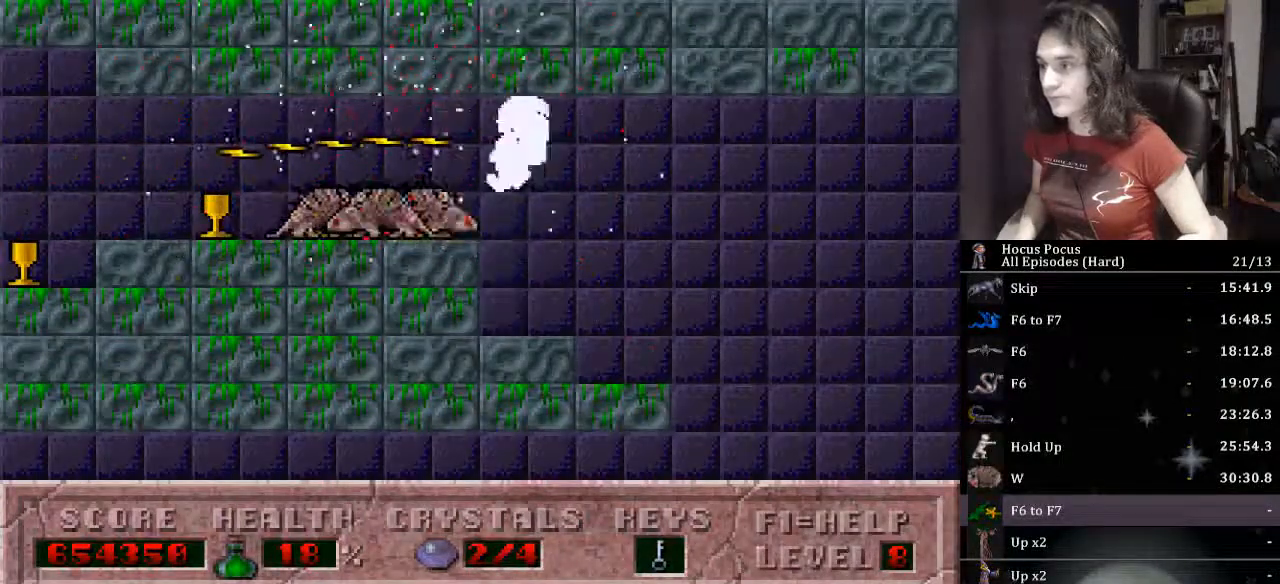
{"keys": ["alt_l", "ctrl_l"], "events": [[433, "ctrl_l", "down"]]}
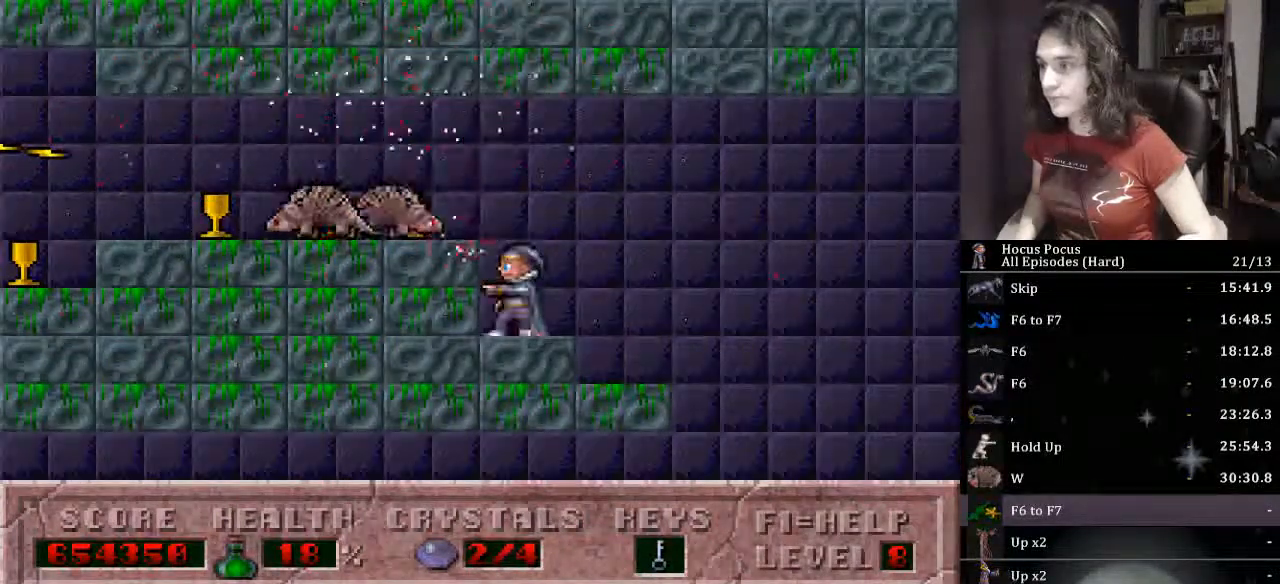
{"keys": ["alt_l"], "events": [[133, "ctrl_l", "up"]]}
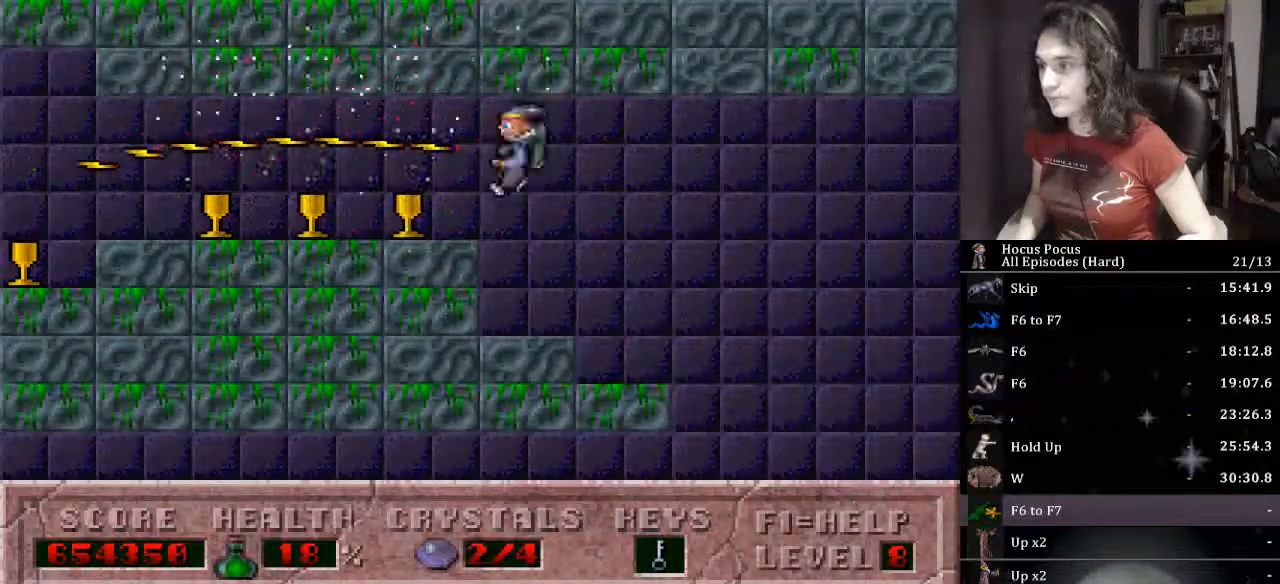
{"keys": ["right"], "events": [[200, "right", "down"], [233, "alt_l", "up"]]}
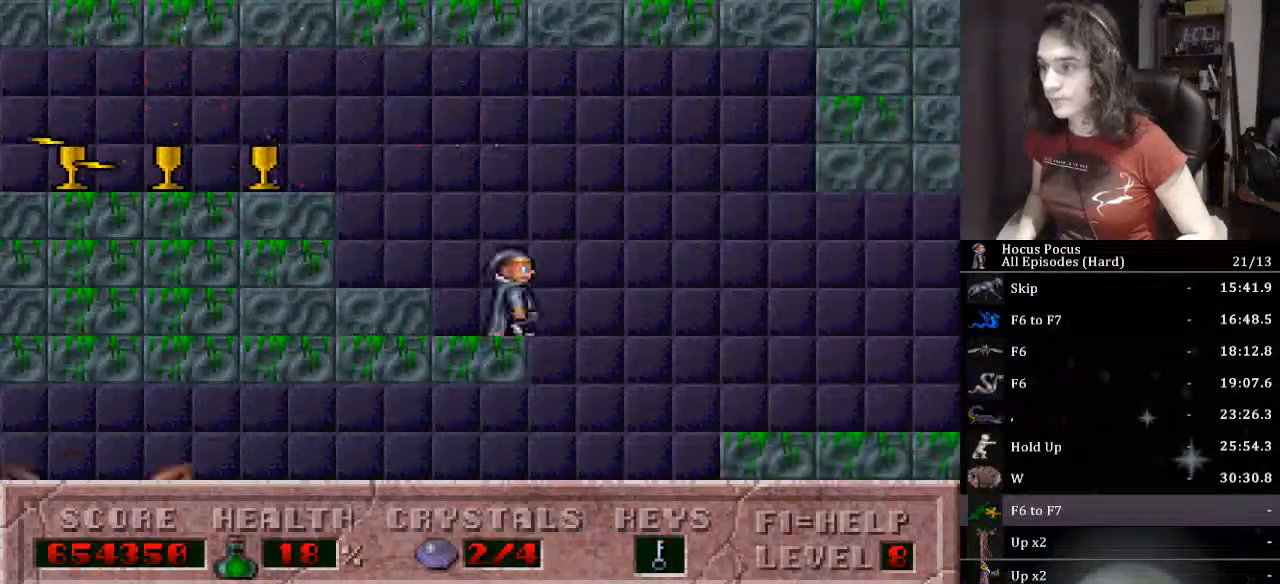
{"keys": ["right"], "events": []}
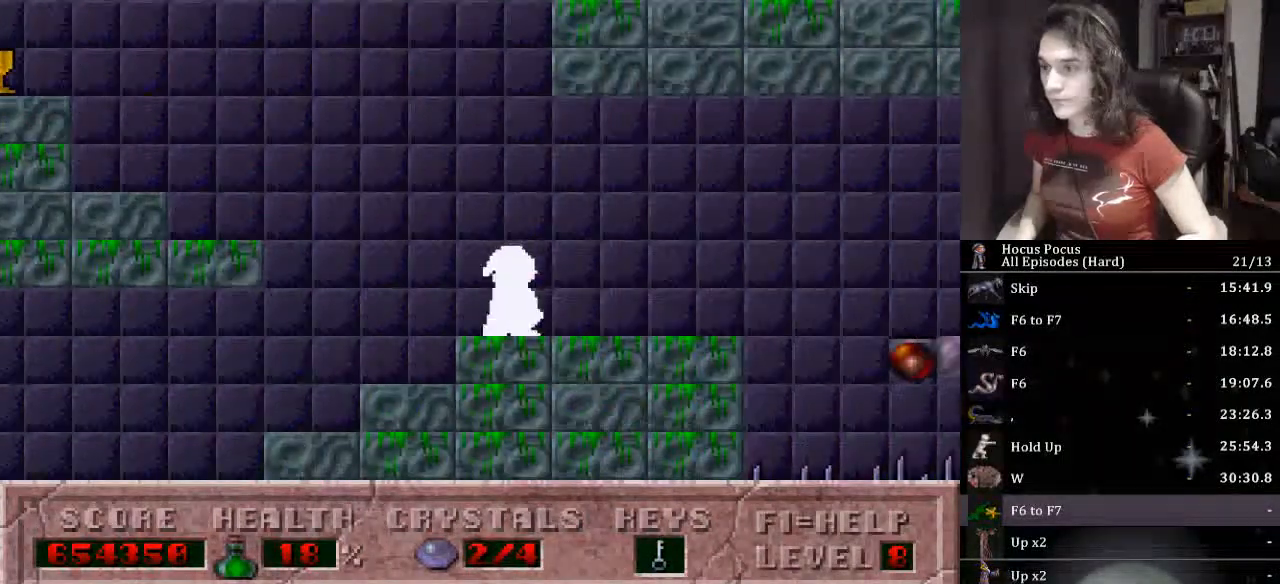
{"keys": ["alt_l"], "events": [[133, "alt_l", "down"], [233, "right", "up"]]}
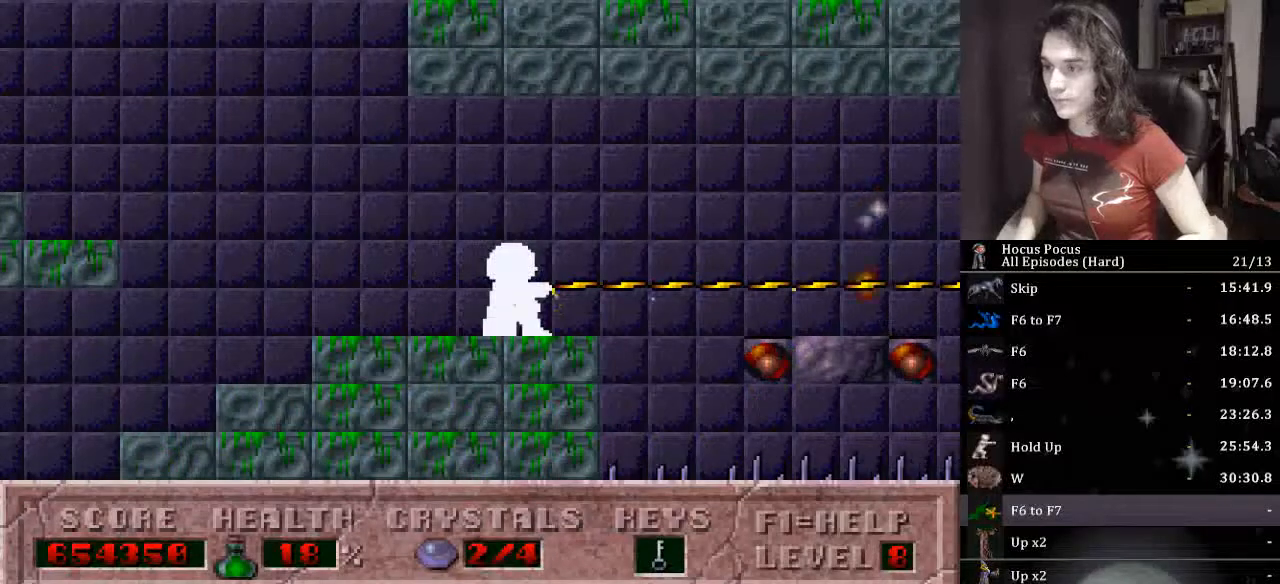
{"keys": ["alt_l"], "events": []}
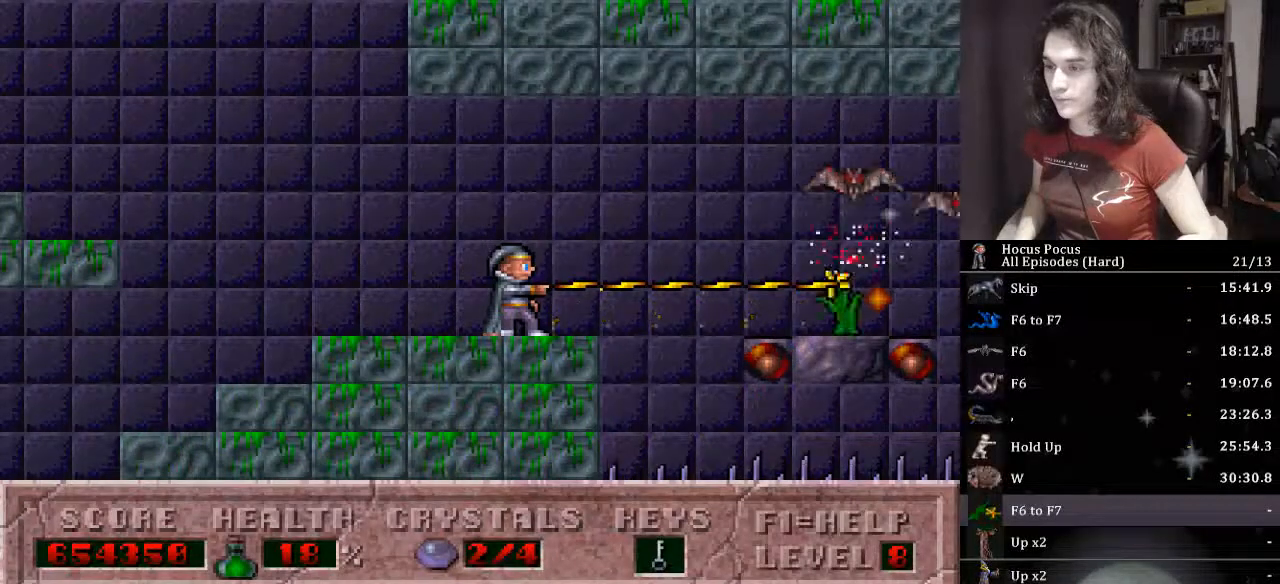
{"keys": ["alt_l", "ctrl_l", "right"], "events": [[400, "ctrl_l", "down"], [433, "right", "down"]]}
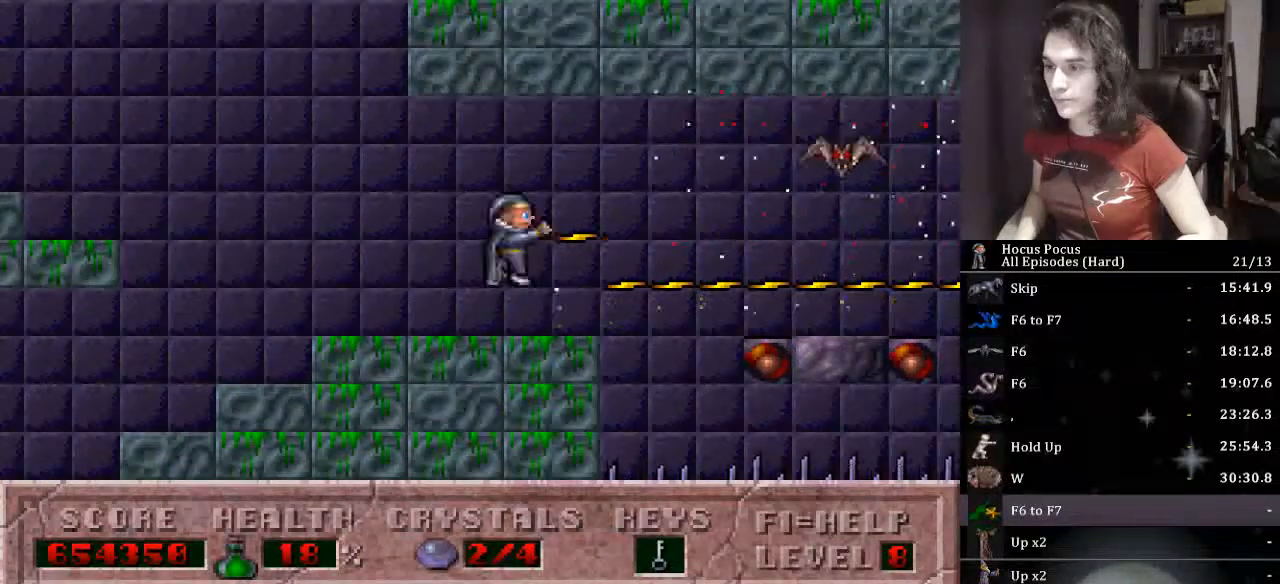
{"keys": ["alt_l", "right"], "events": [[233, "ctrl_l", "up"], [267, "right", "up"], [500, "right", "down"]]}
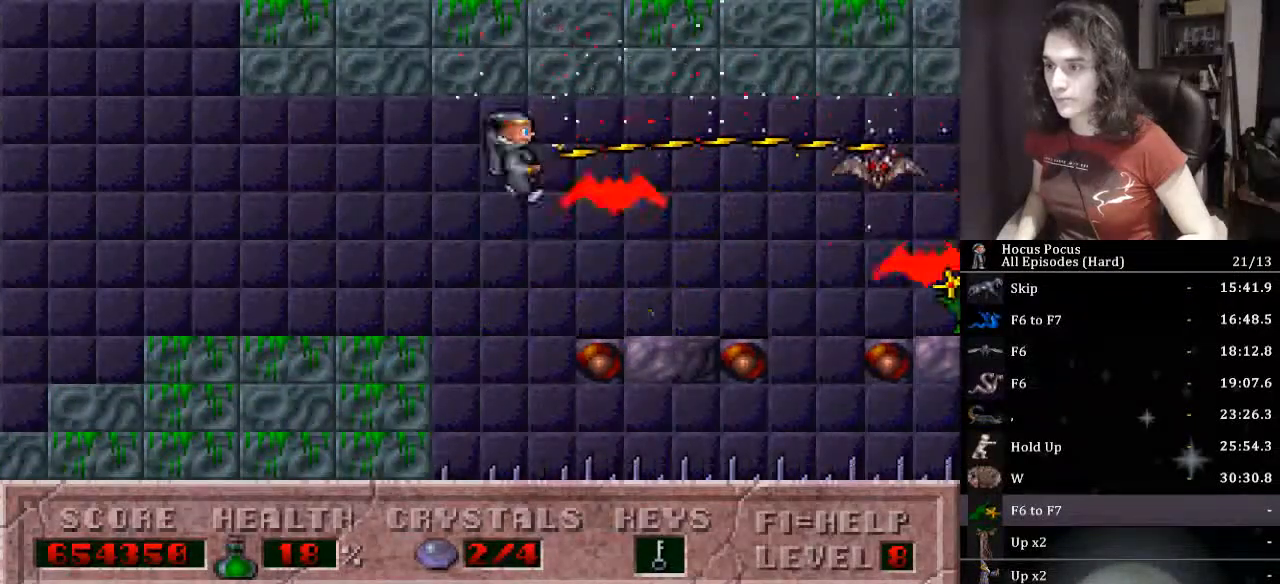
{"keys": ["alt_l"], "events": [[133, "right", "up"]]}
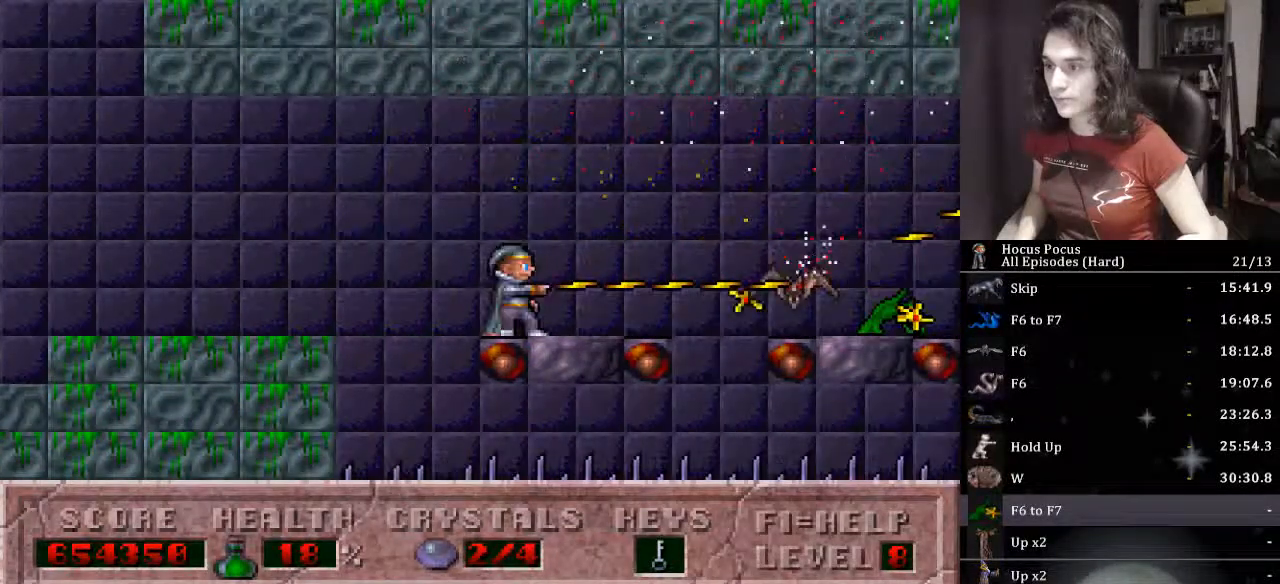
{"keys": ["alt_l", "ctrl_l", "right"], "events": [[300, "ctrl_l", "down"], [433, "right", "down"]]}
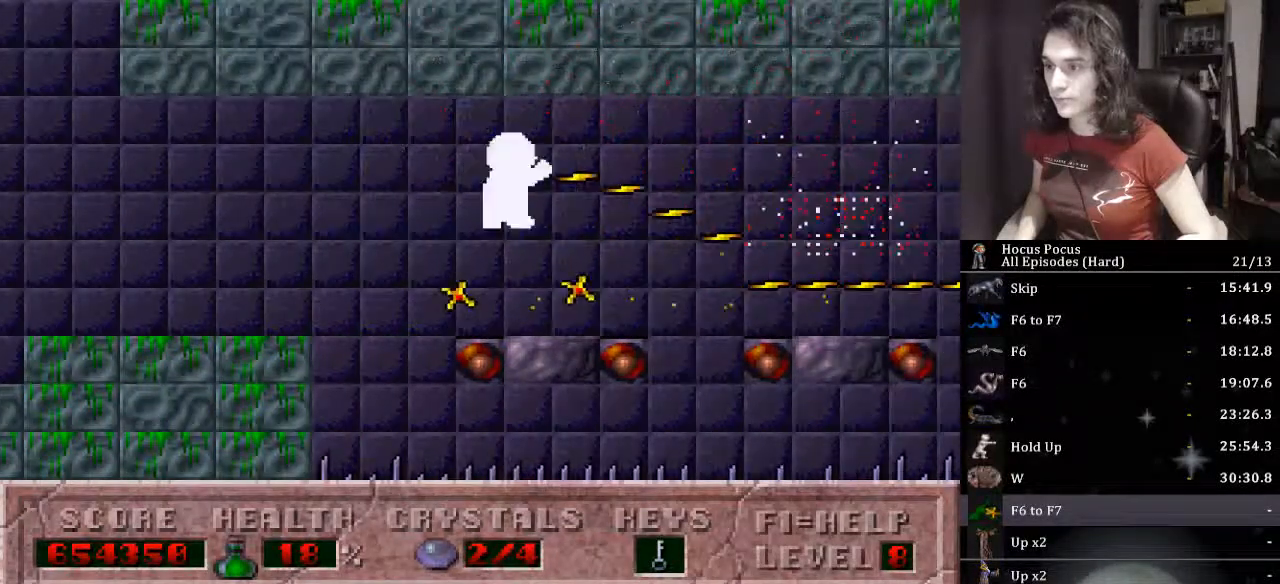
{"keys": [], "events": [[67, "ctrl_l", "up"], [133, "right", "up"], [400, "alt_l", "up"]]}
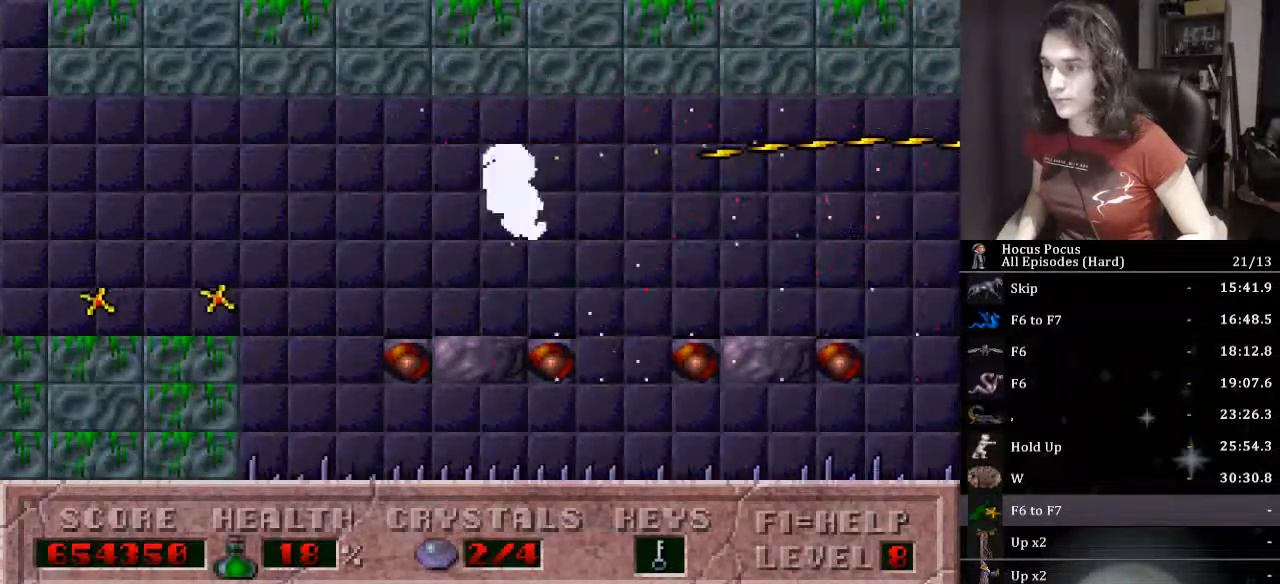
{"keys": ["right"], "events": [[100, "ctrl_l", "down"], [200, "right", "down"], [367, "ctrl_l", "up"]]}
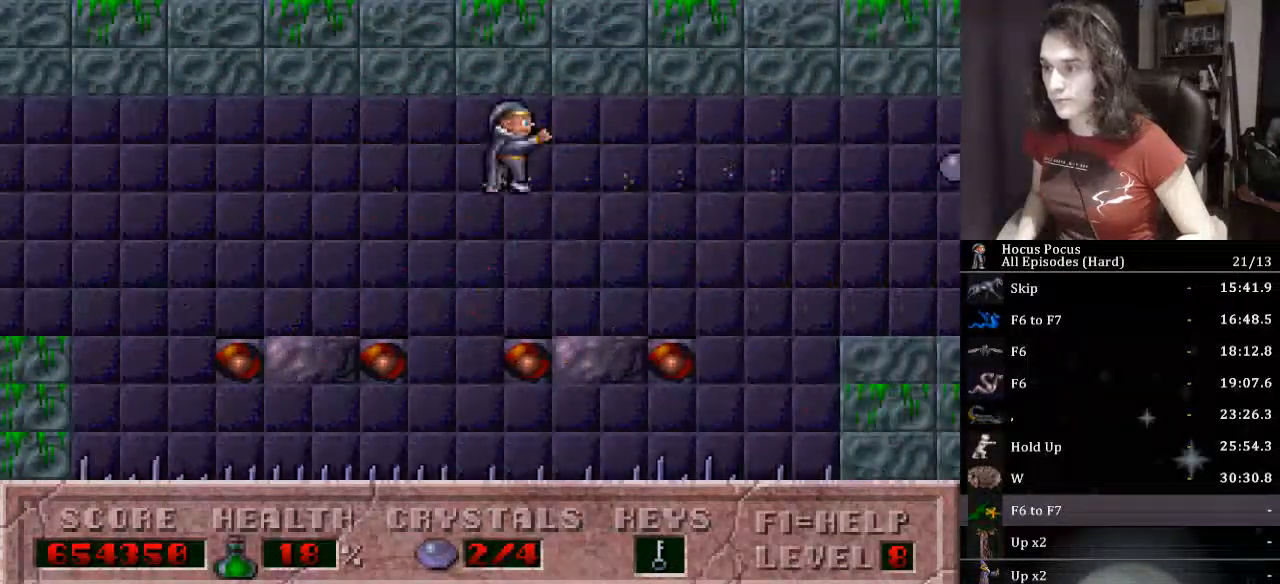
{"keys": ["ctrl_l", "right"], "events": [[100, "right", "up"], [400, "ctrl_l", "down"], [400, "right", "down"]]}
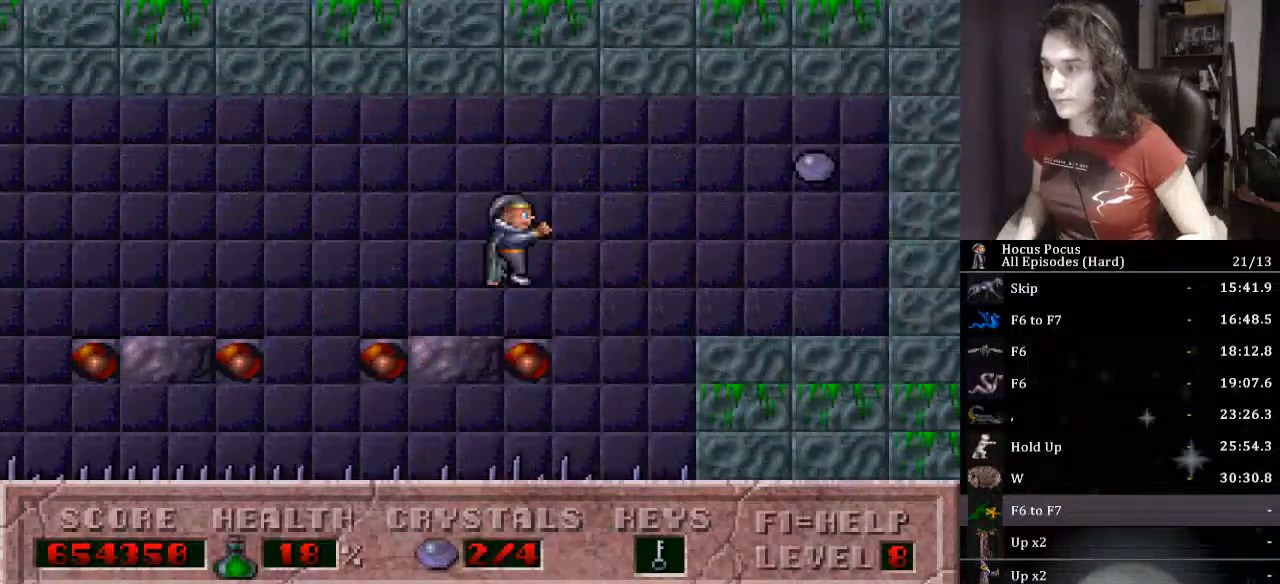
{"keys": ["right"], "events": [[233, "ctrl_l", "up"]]}
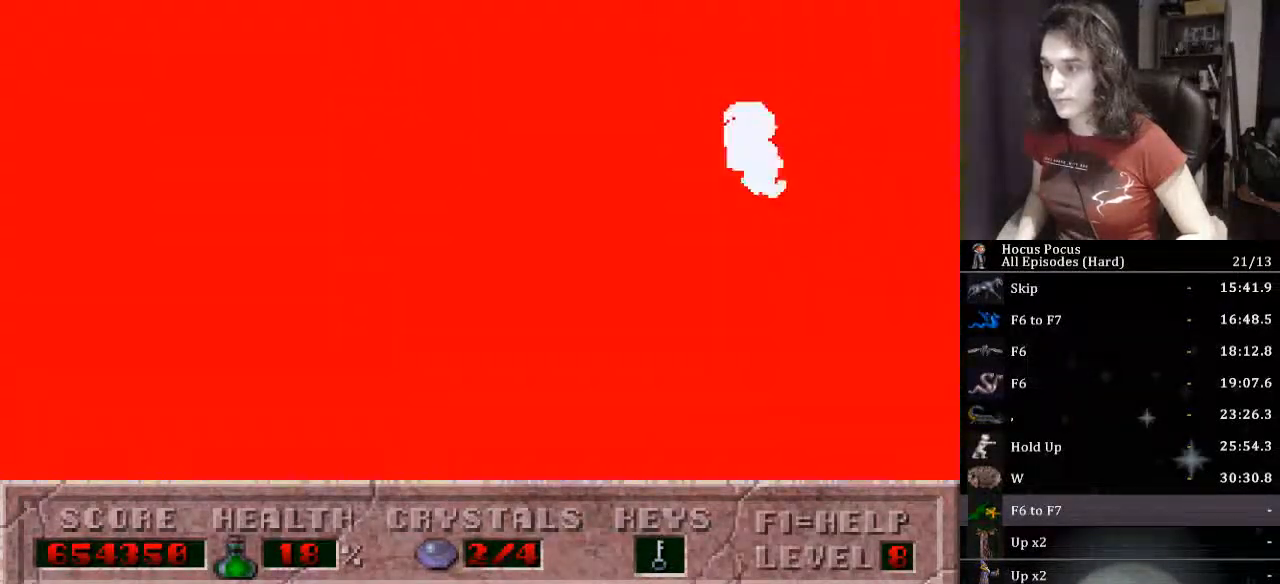
{"keys": ["left"], "events": [[33, "right", "up"], [200, "ctrl_l", "down"], [200, "left", "down"], [500, "ctrl_l", "up"]]}
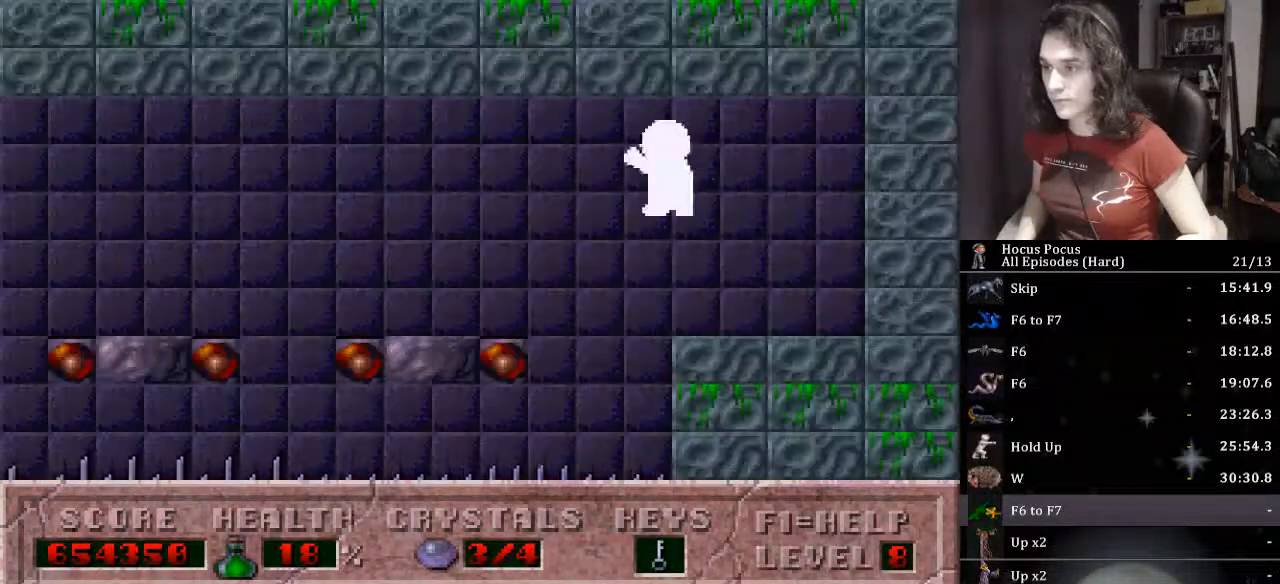
{"keys": ["left"], "events": [[400, "left", "up"], [433, "left", "down"]]}
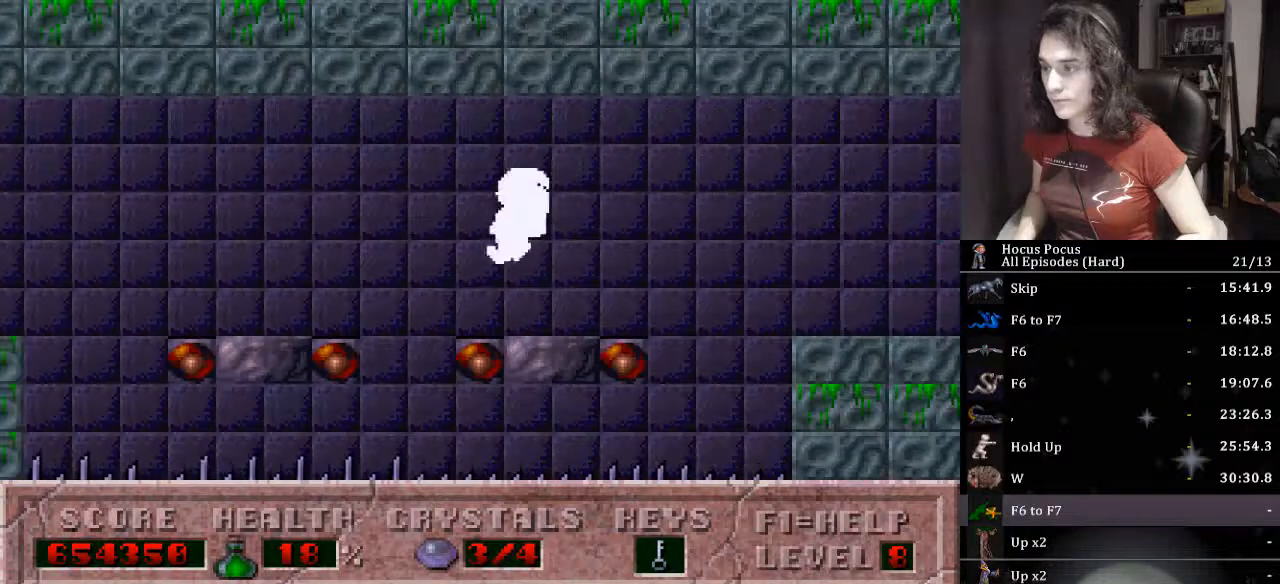
{"keys": ["left"], "events": [[33, "ctrl_l", "down"], [300, "ctrl_l", "up"]]}
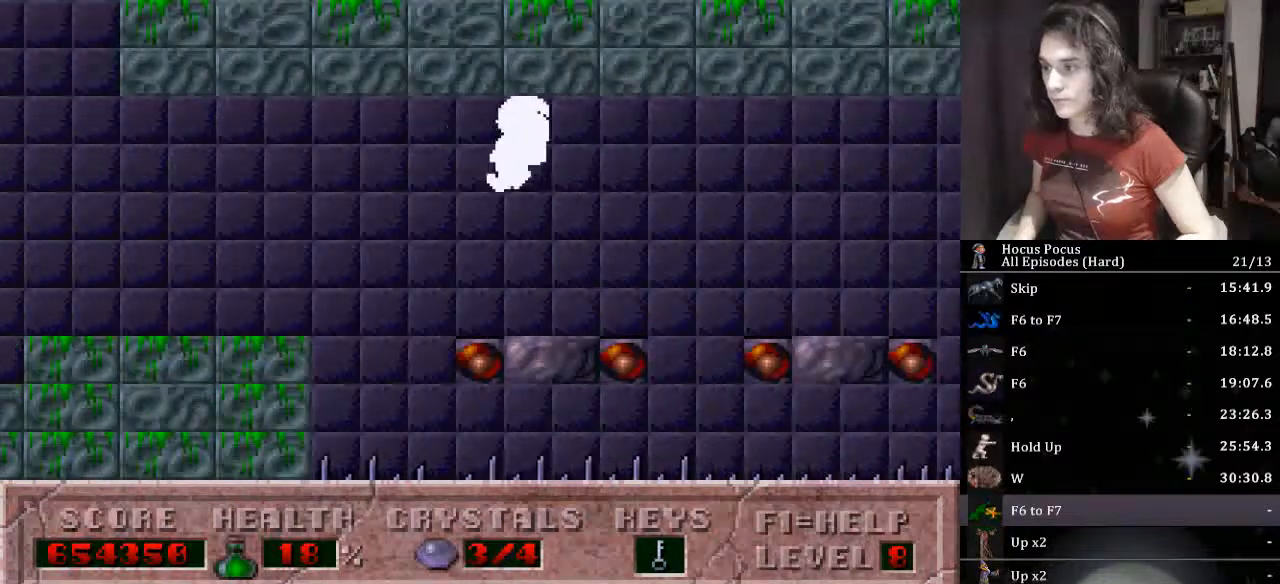
{"keys": ["ctrl_l", "left"], "events": [[100, "left", "up"], [100, "right", "down"], [233, "right", "up"], [333, "ctrl_l", "down"], [333, "left", "down"]]}
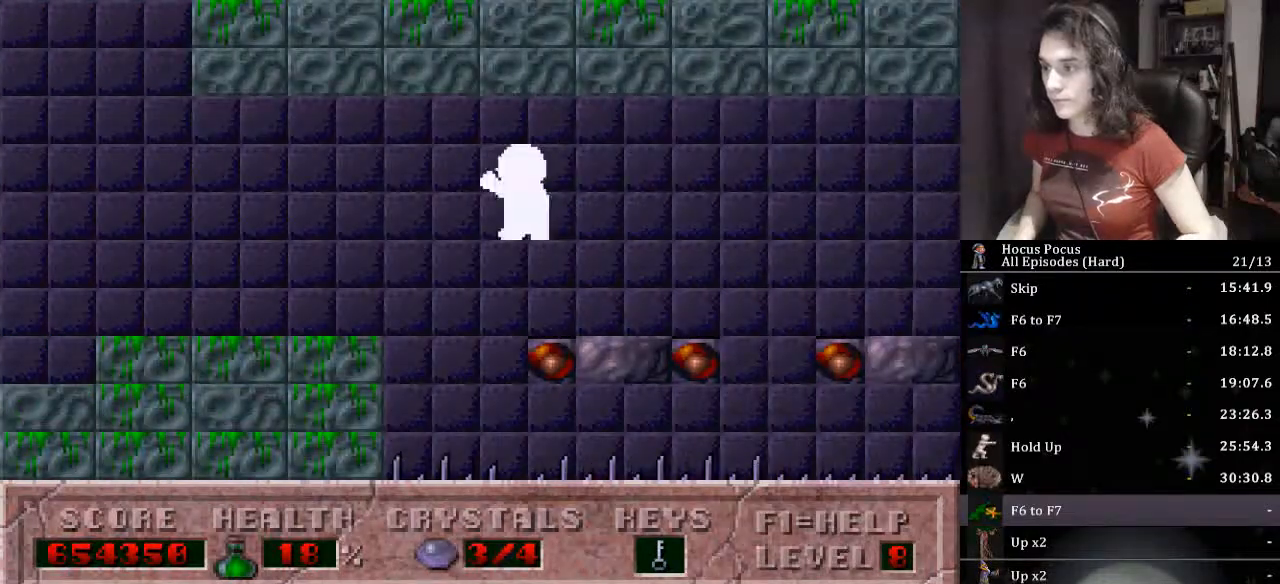
{"keys": ["ctrl_l"], "events": [[100, "ctrl_l", "up"], [433, "left", "up"], [467, "ctrl_l", "down"]]}